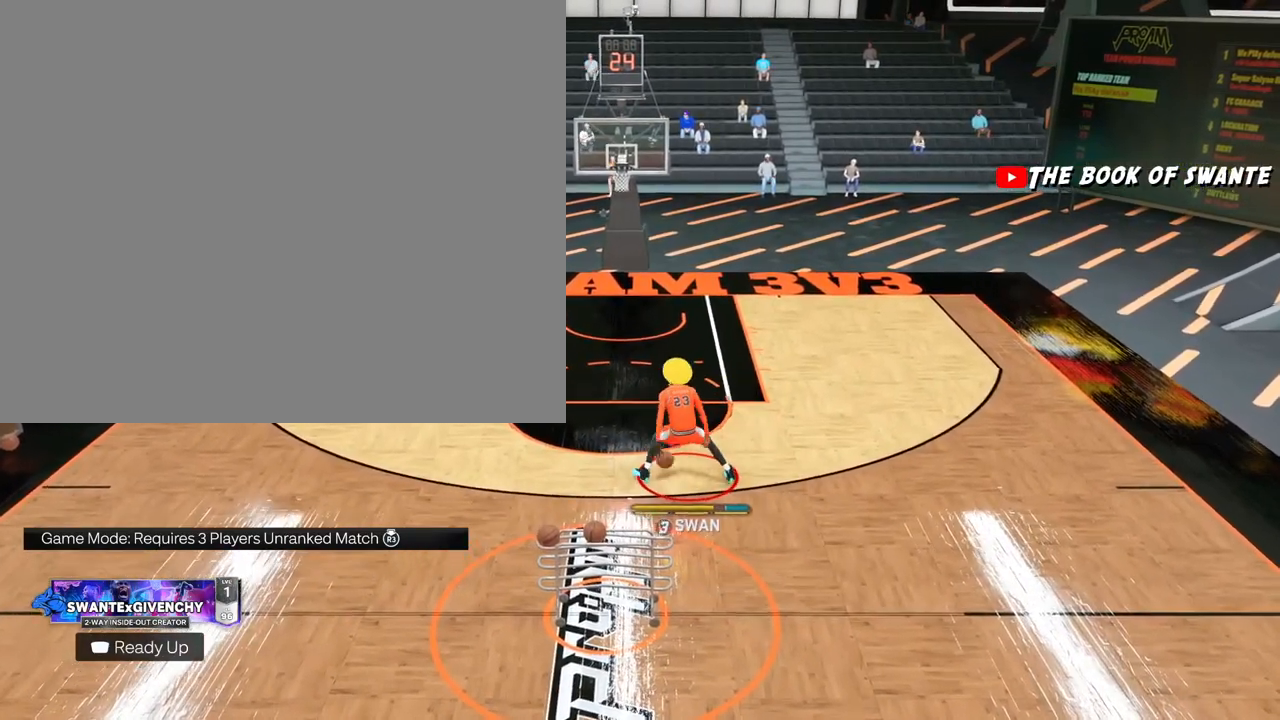
Gameplay with a controller (PlayStation layout); each line is a JSON object with the inputs held at the frame after it. "events" lists button and stick changes between this image and that frame as [ms after this image, input, new state], when the widget could be followed in between.
{"buttons": ["R2"], "left_stick": "right", "right_stick": "center", "events": [[350, "right_stick", "down-left"], [467, "right_stick", "center"], [500, "left_stick", "right"]]}
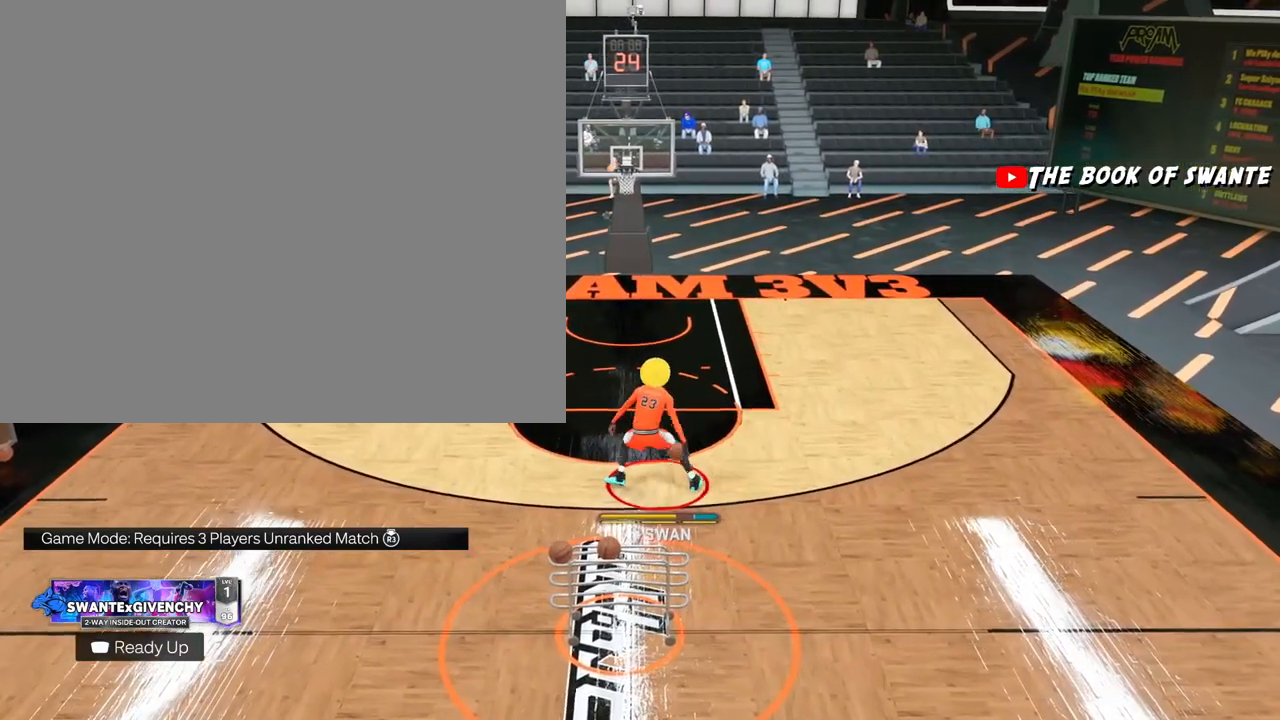
{"buttons": ["R2"], "left_stick": "down-left", "right_stick": "center", "events": [[150, "left_stick", "center"], [283, "right_stick", "down-right"], [367, "right_stick", "center"], [417, "left_stick", "down-left"]]}
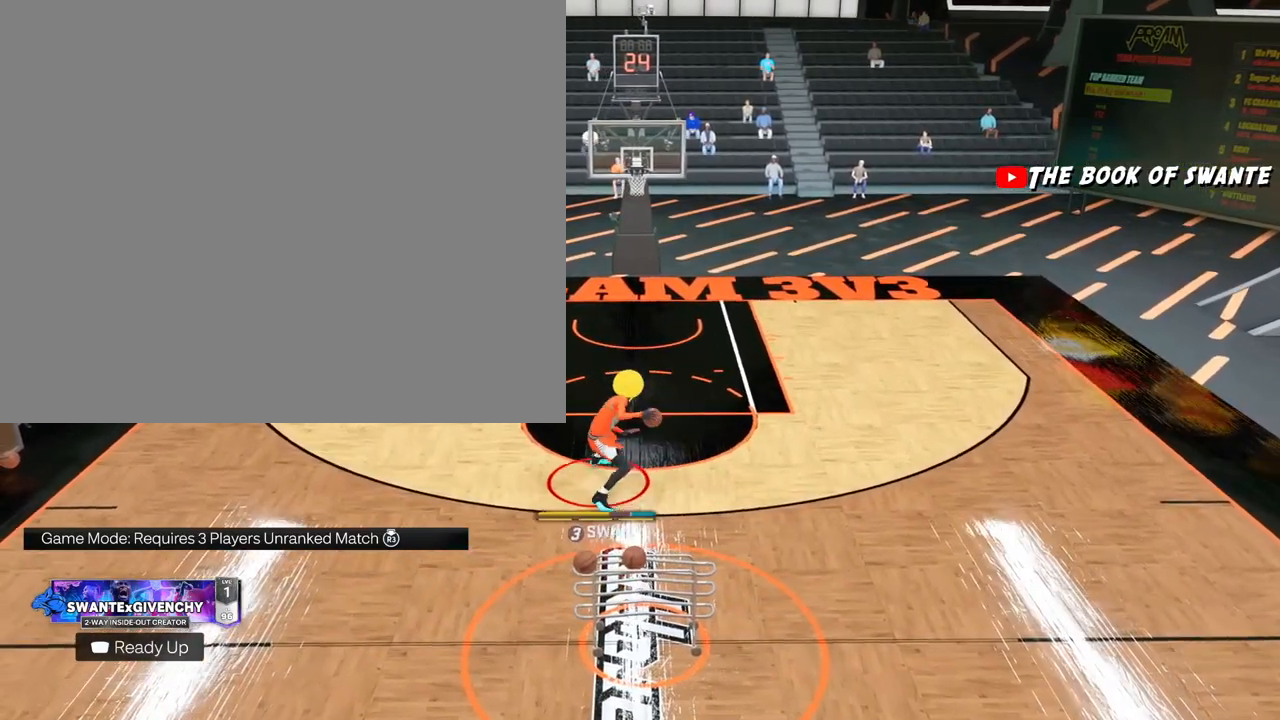
{"buttons": ["R2"], "left_stick": "center", "right_stick": "center", "events": [[67, "left_stick", "center"], [150, "right_stick", "down-left"], [250, "right_stick", "center"], [267, "left_stick", "right"], [450, "left_stick", "center"]]}
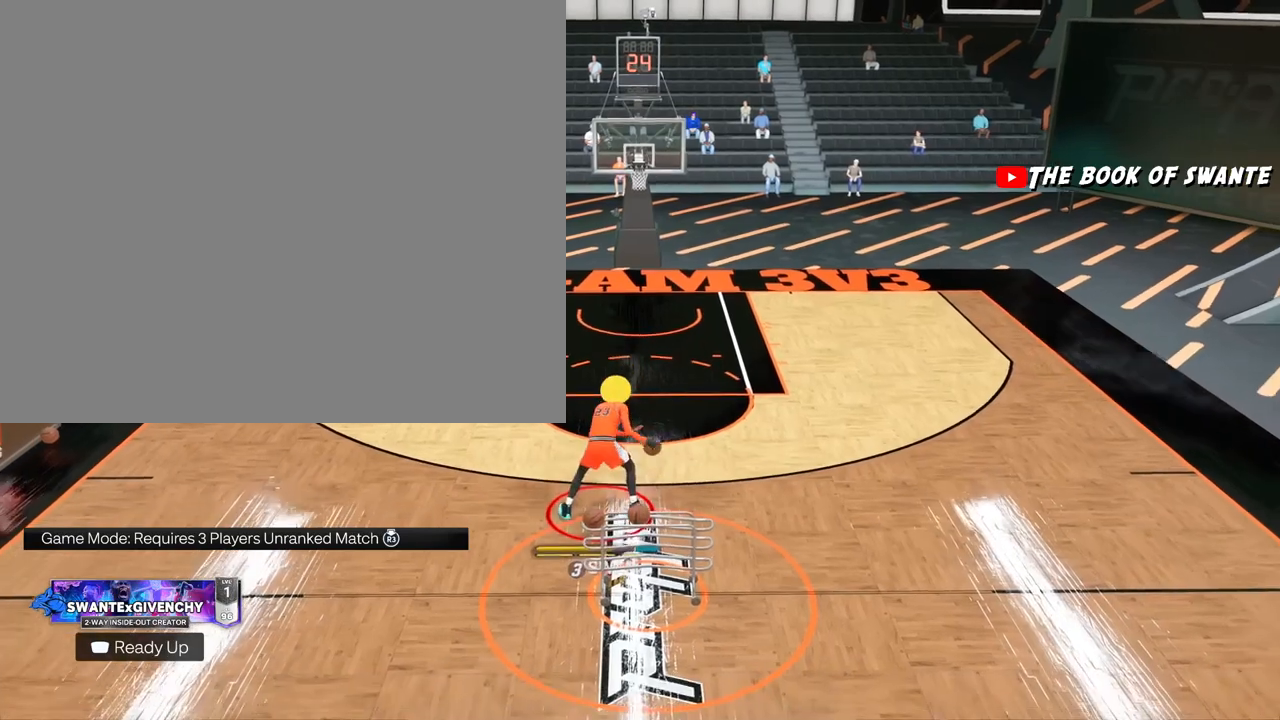
{"buttons": ["R2"], "left_stick": "center", "right_stick": "center", "events": [[400, "right_stick", "right"], [483, "right_stick", "center"]]}
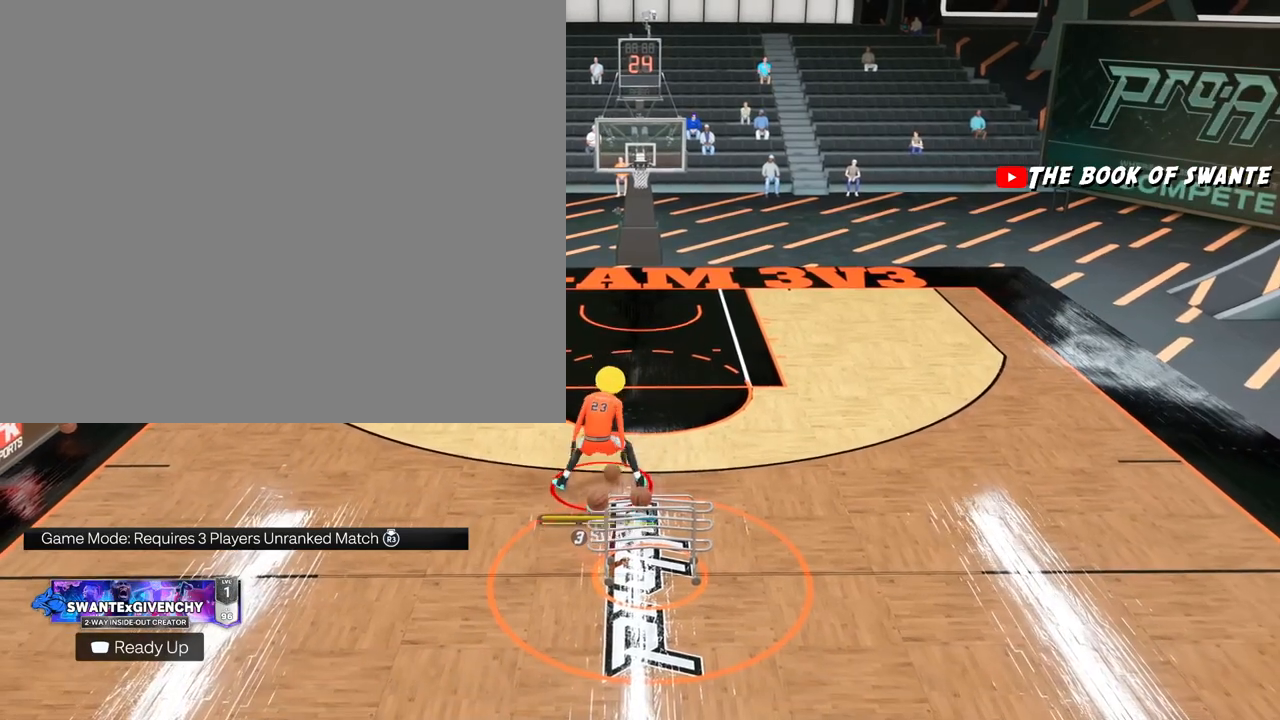
{"buttons": ["R2"], "left_stick": "center", "right_stick": "center", "events": []}
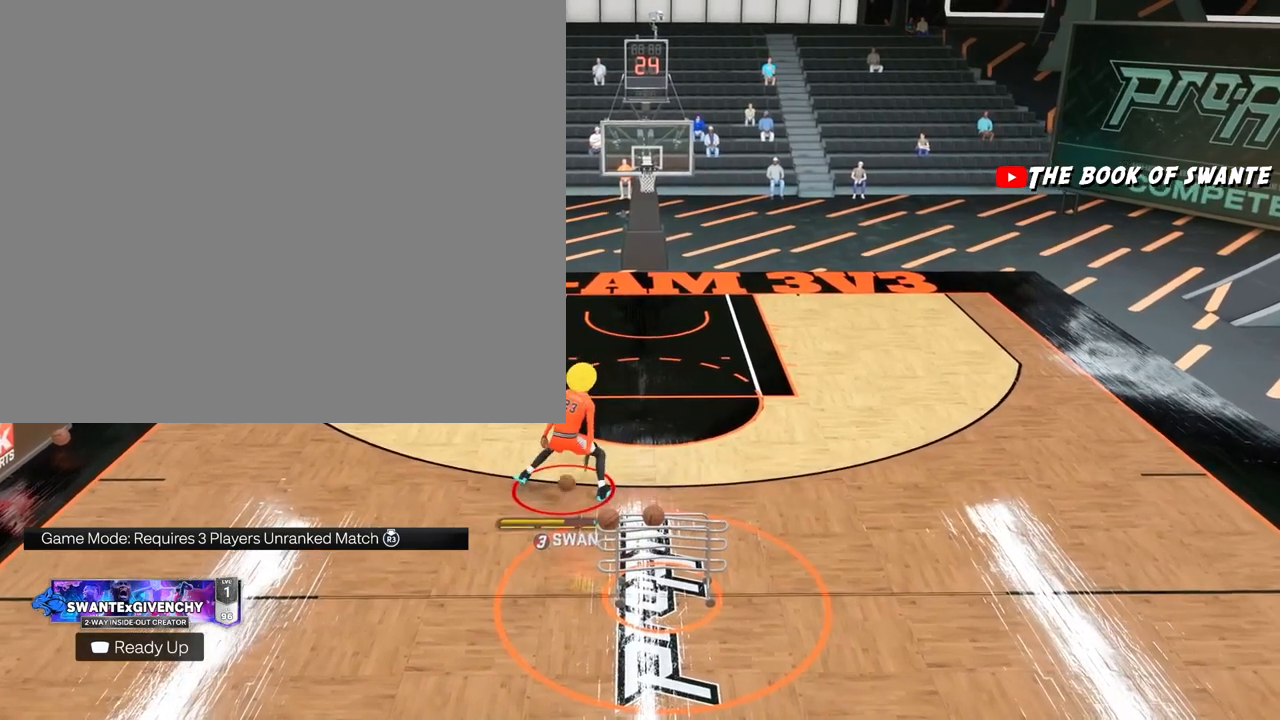
{"buttons": [], "left_stick": "center", "right_stick": "up-left", "events": [[300, "R2", "up"], [433, "right_stick", "up-left"]]}
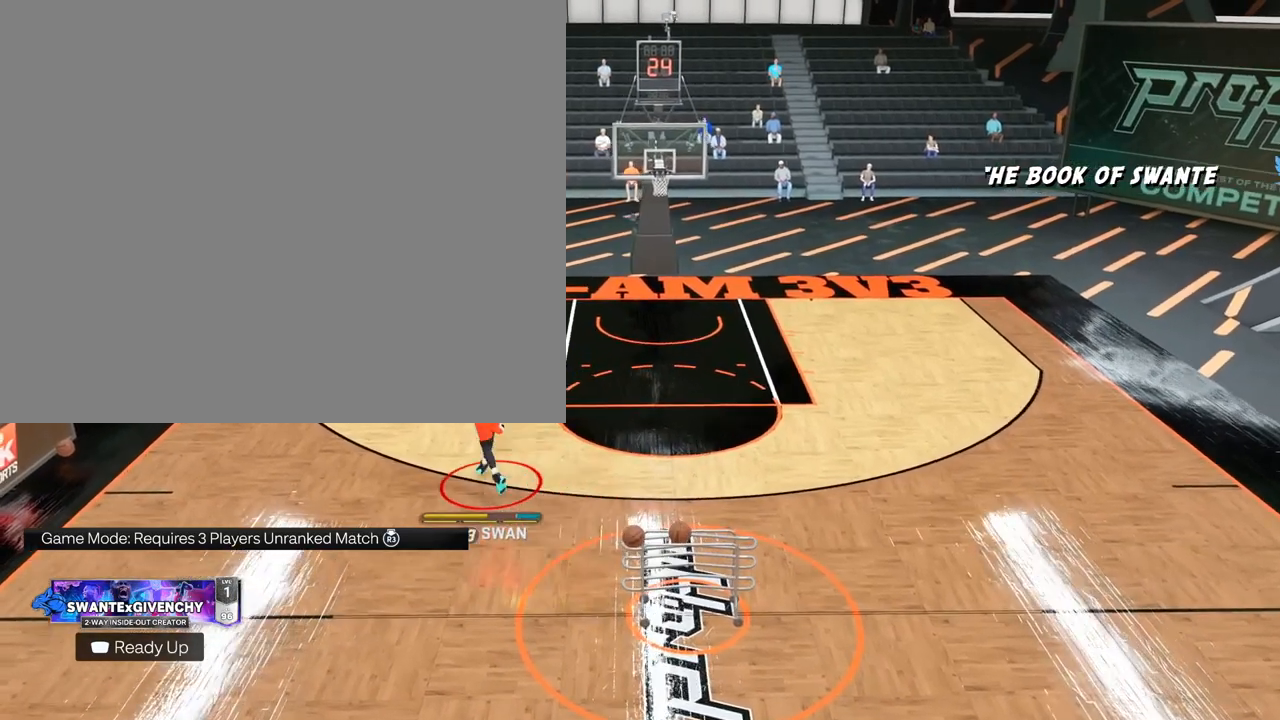
{"buttons": ["R2"], "left_stick": "right", "right_stick": "center", "events": [[50, "R2", "down"], [50, "right_stick", "center"], [117, "left_stick", "up-left"], [250, "left_stick", "center"], [350, "right_stick", "up-right"], [450, "right_stick", "center"], [500, "left_stick", "right"]]}
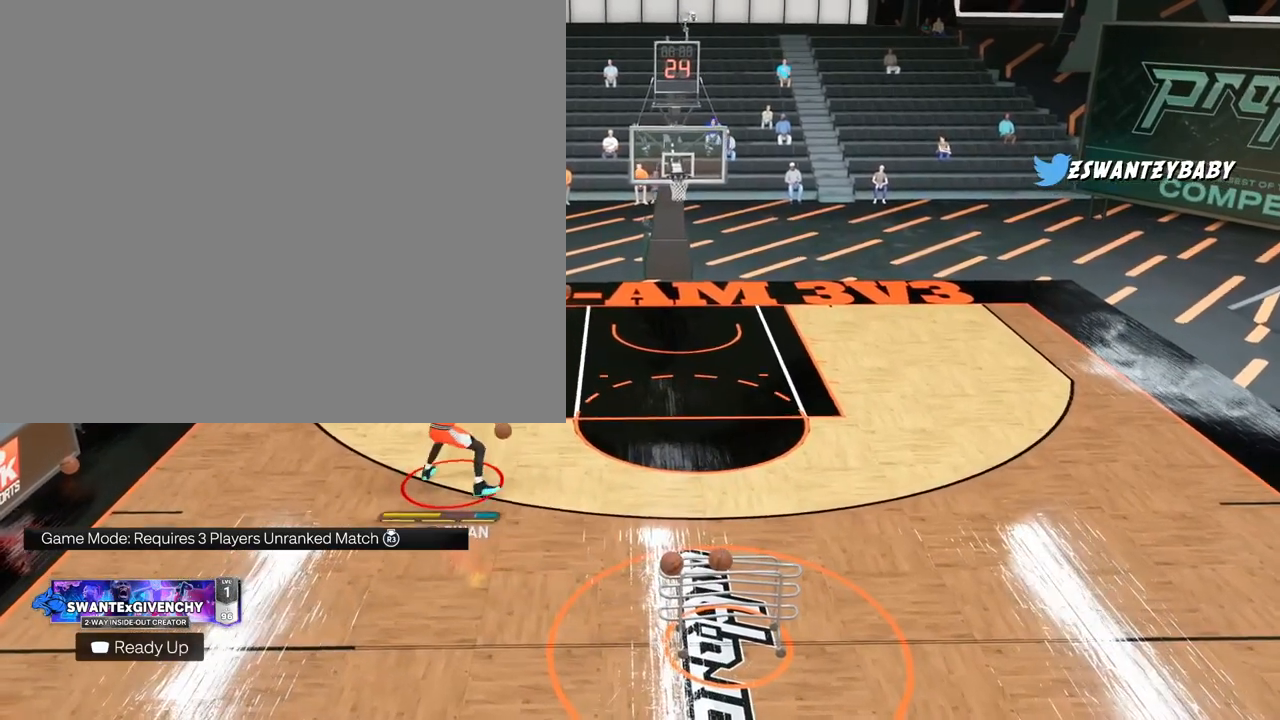
{"buttons": [], "left_stick": "center", "right_stick": "center", "events": [[133, "left_stick", "center"], [183, "right_stick", "down-left"], [250, "R2", "up"], [267, "right_stick", "center"]]}
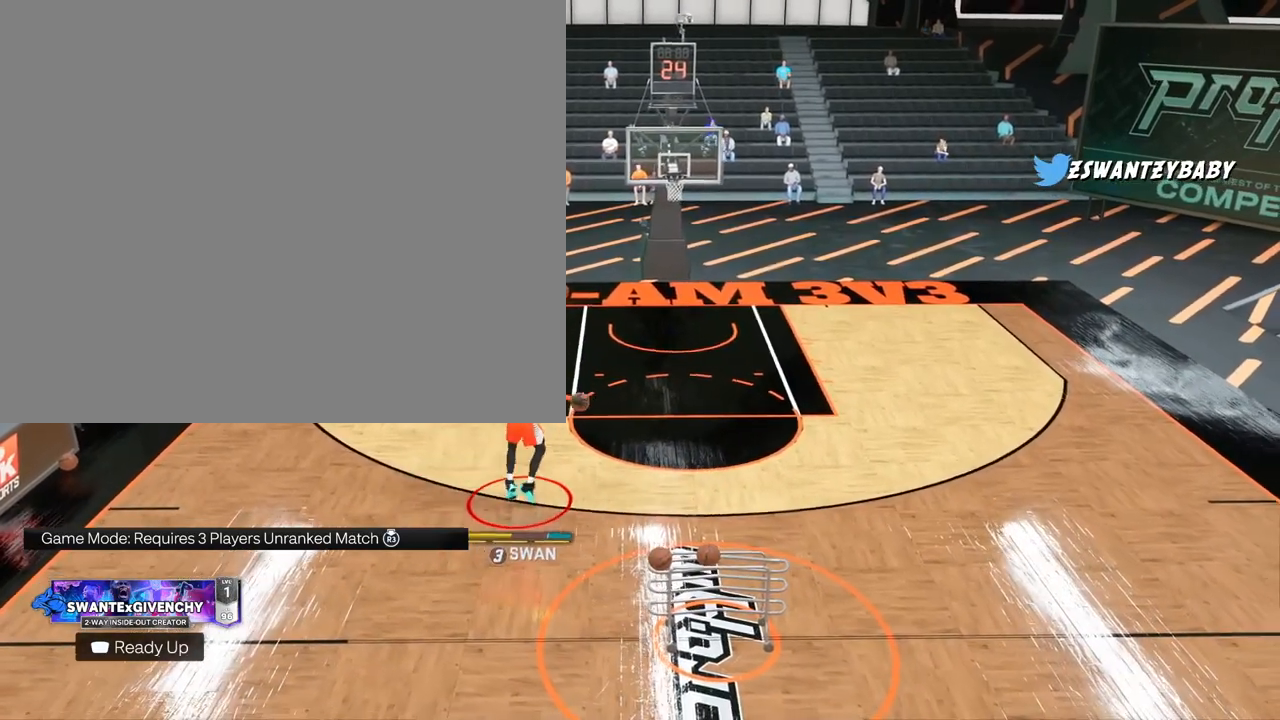
{"buttons": [], "left_stick": "center", "right_stick": "center", "events": [[150, "right_stick", "down"], [217, "right_stick", "center"]]}
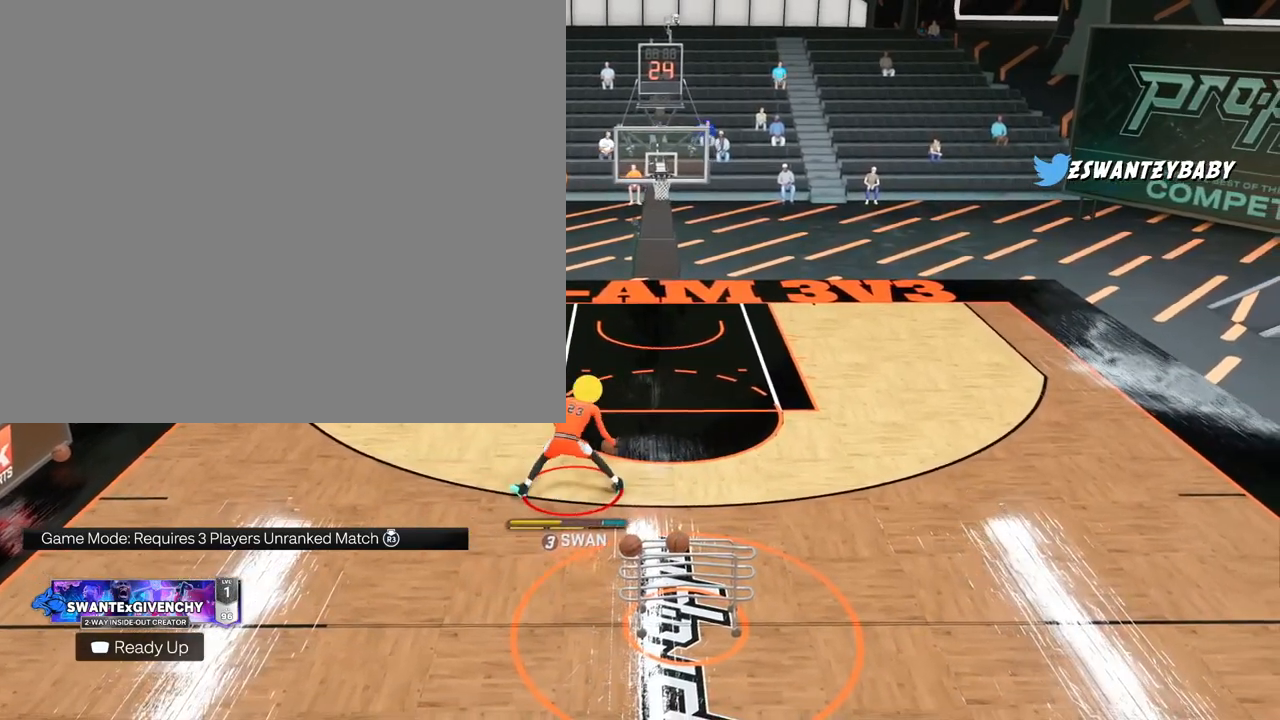
{"buttons": [], "left_stick": "center", "right_stick": "center", "events": []}
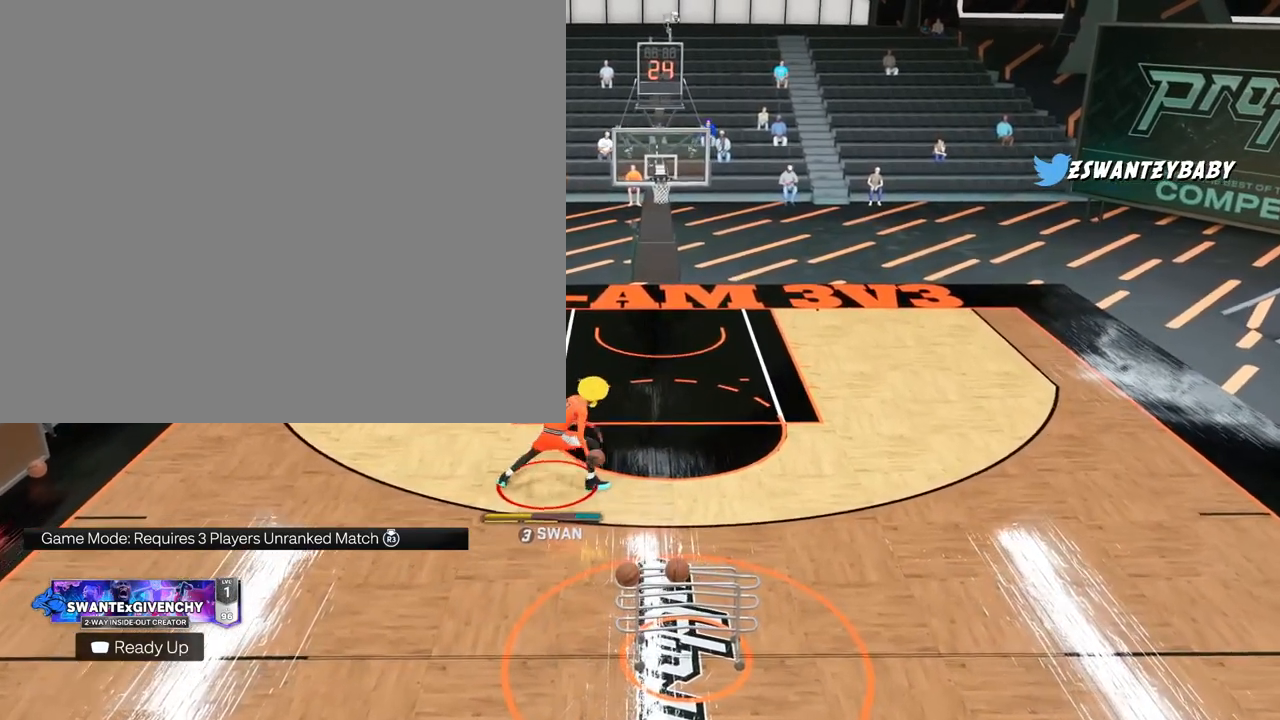
{"buttons": ["SQUARE"], "left_stick": "center", "right_stick": "center", "events": [[17, "SQUARE", "down"]]}
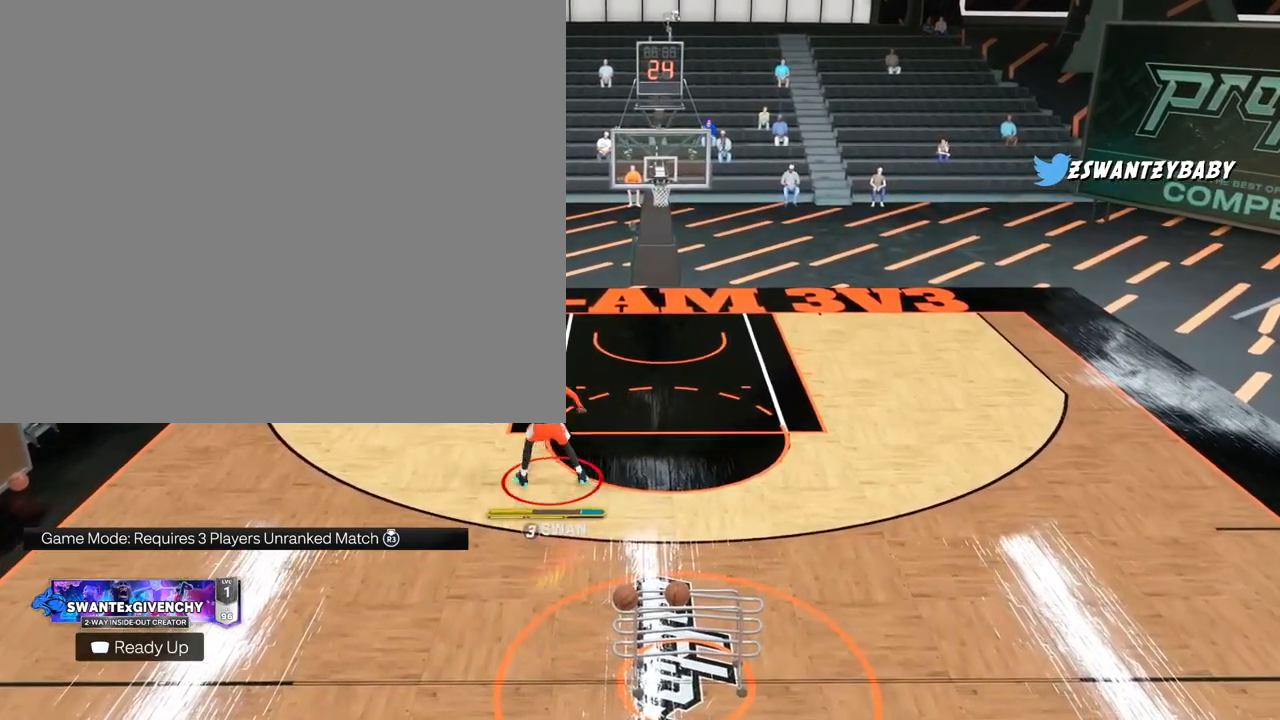
{"buttons": [], "left_stick": "center", "right_stick": "center", "events": [[233, "SQUARE", "up"]]}
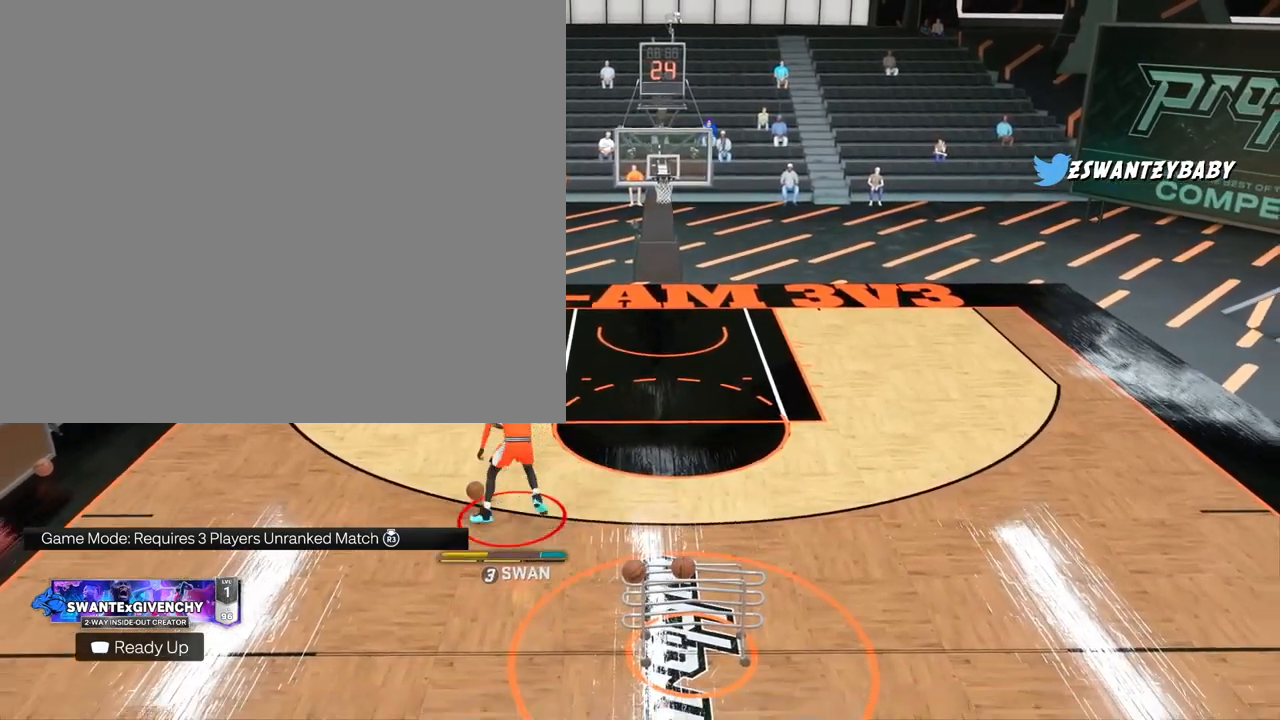
{"buttons": [], "left_stick": "up", "right_stick": "center", "events": [[100, "left_stick", "up"]]}
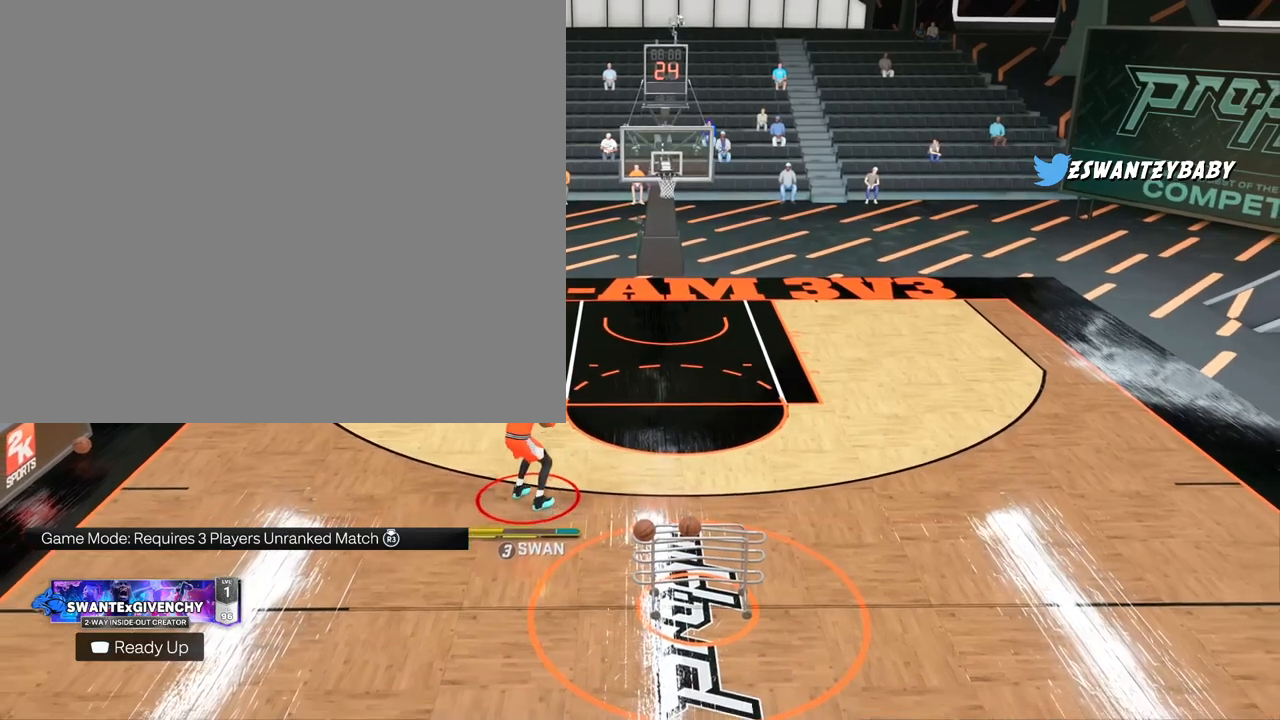
{"buttons": [], "left_stick": "up", "right_stick": "center", "events": []}
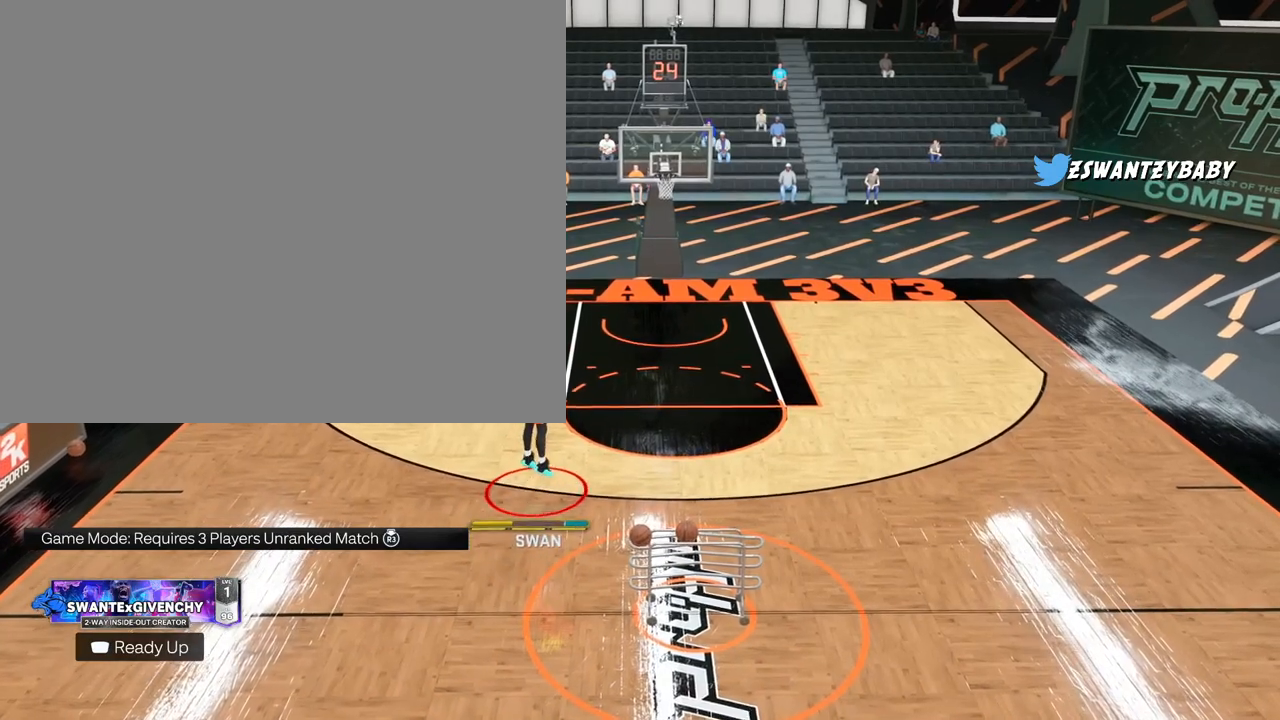
{"buttons": [], "left_stick": "up", "right_stick": "center", "events": []}
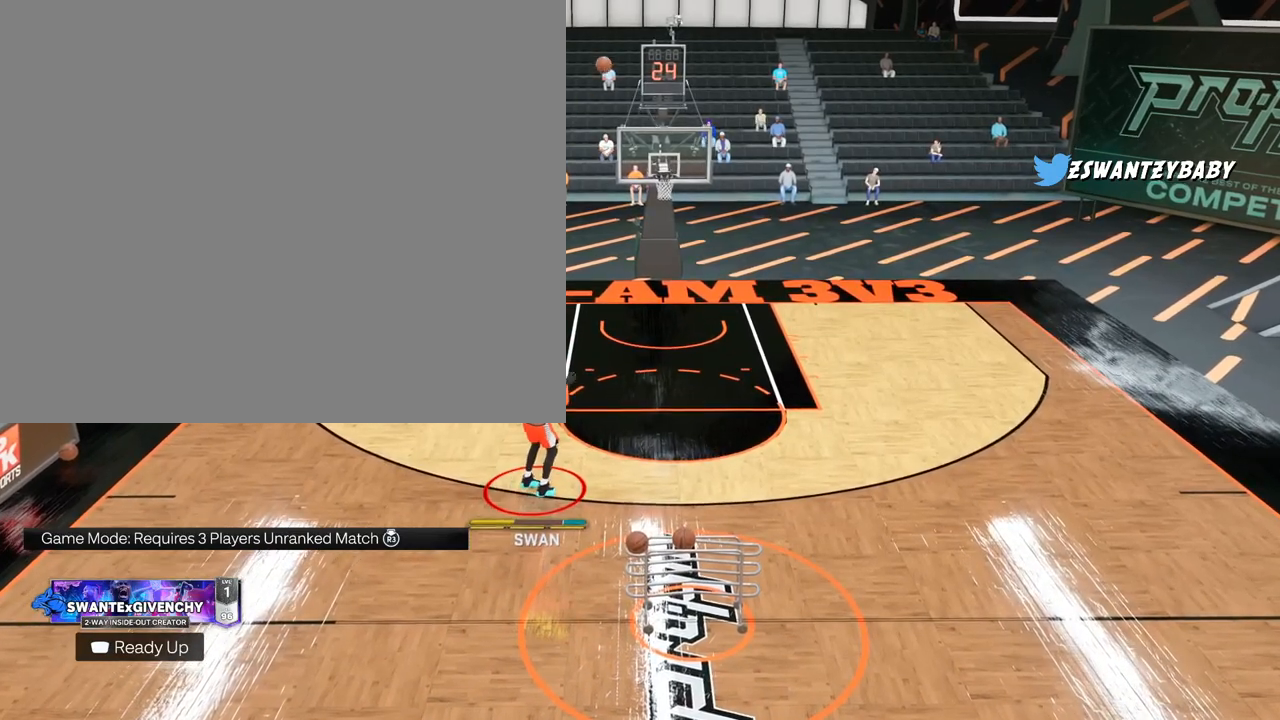
{"buttons": [], "left_stick": "down-right", "right_stick": "center", "events": [[183, "left_stick", "right"], [433, "left_stick", "down-right"]]}
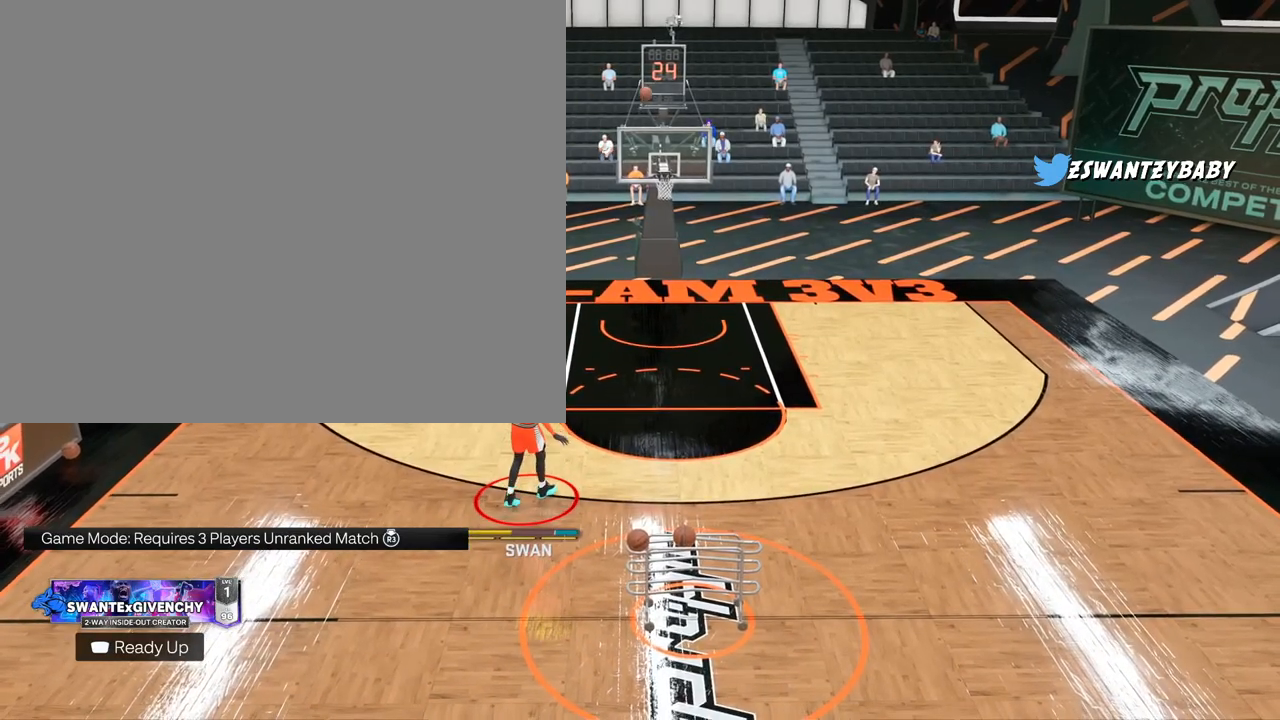
{"buttons": [], "left_stick": "down-right", "right_stick": "center", "events": []}
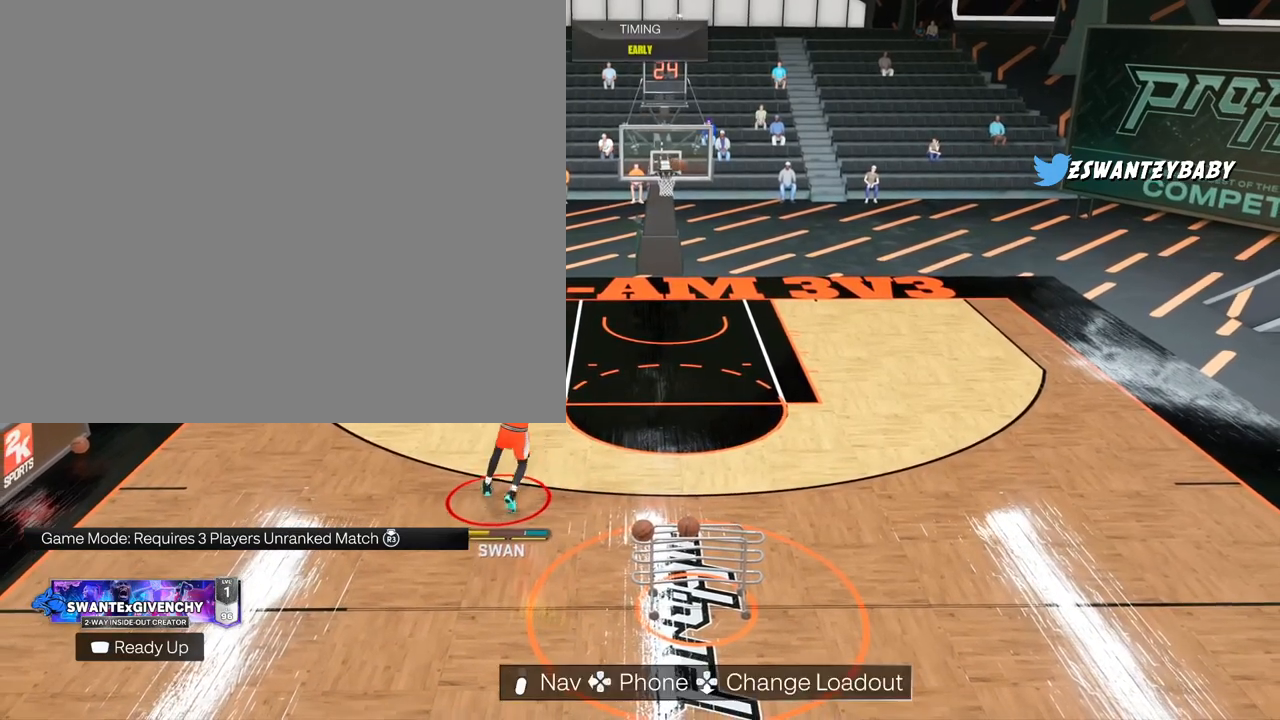
{"buttons": ["R2"], "left_stick": "down-right", "right_stick": "center", "events": [[500, "R2", "down"]]}
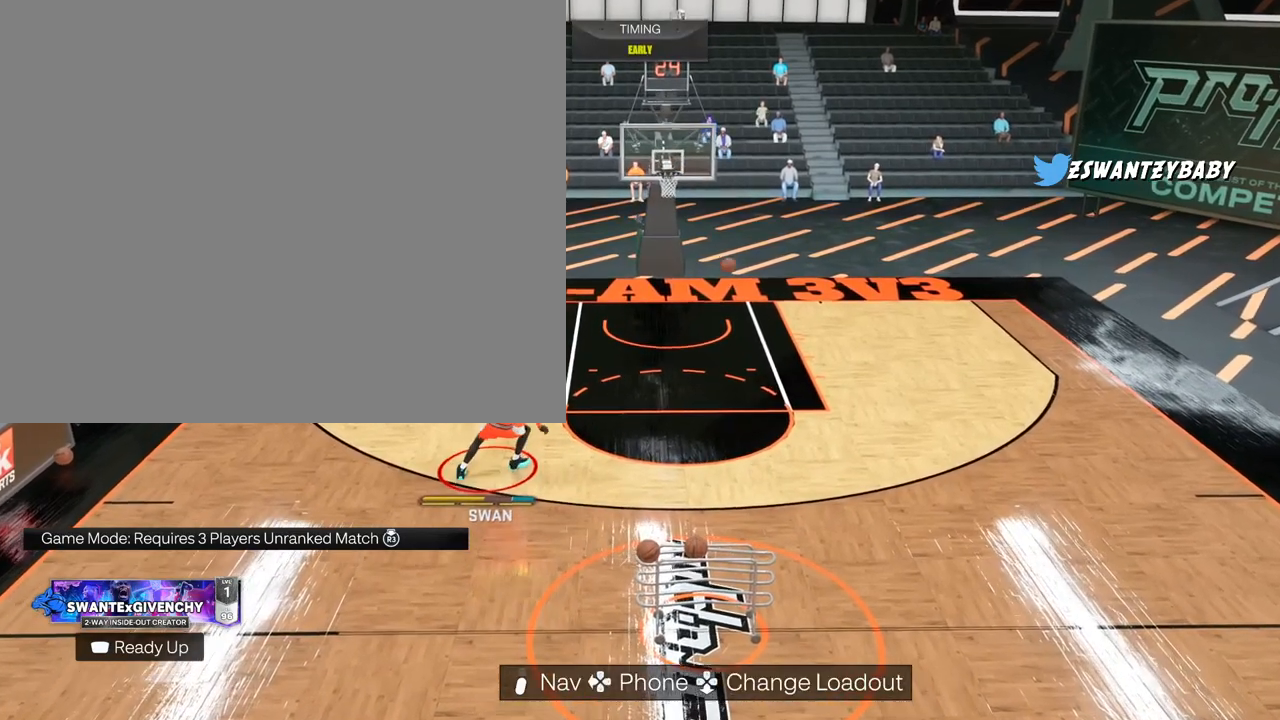
{"buttons": ["R2"], "left_stick": "down-right", "right_stick": "center", "events": []}
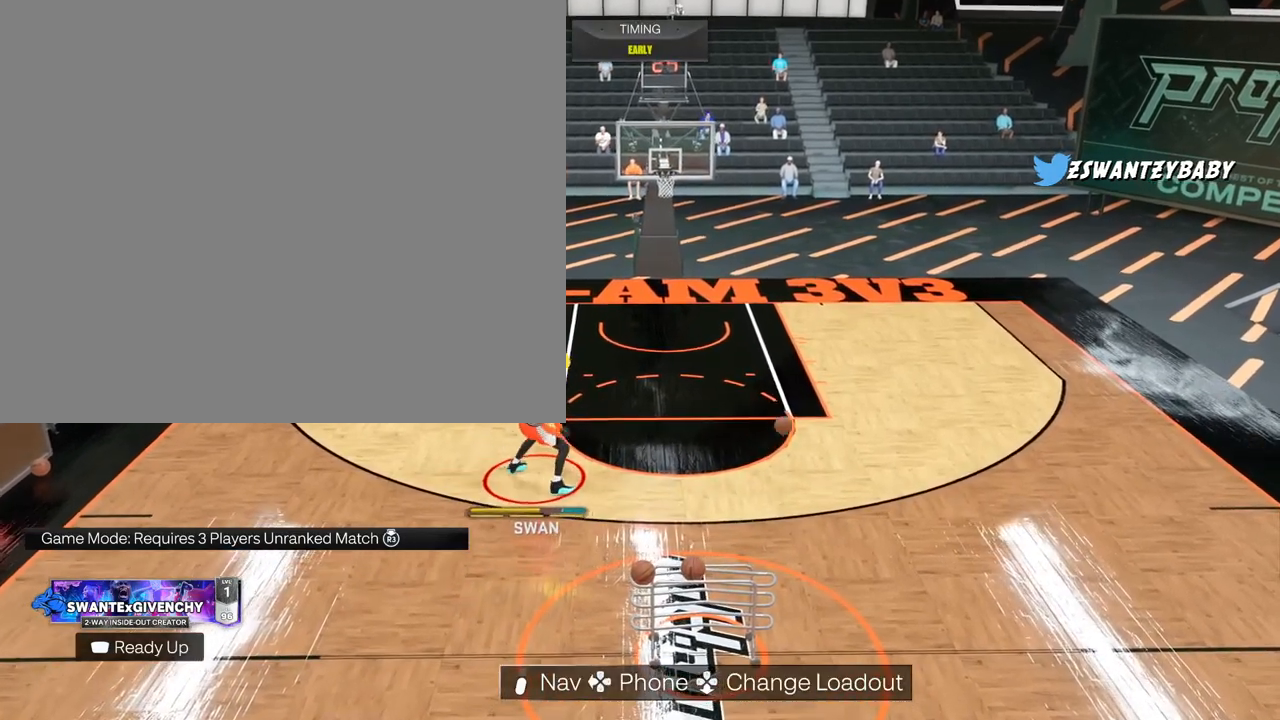
{"buttons": ["R2"], "left_stick": "down", "right_stick": "center", "events": [[317, "left_stick", "down"]]}
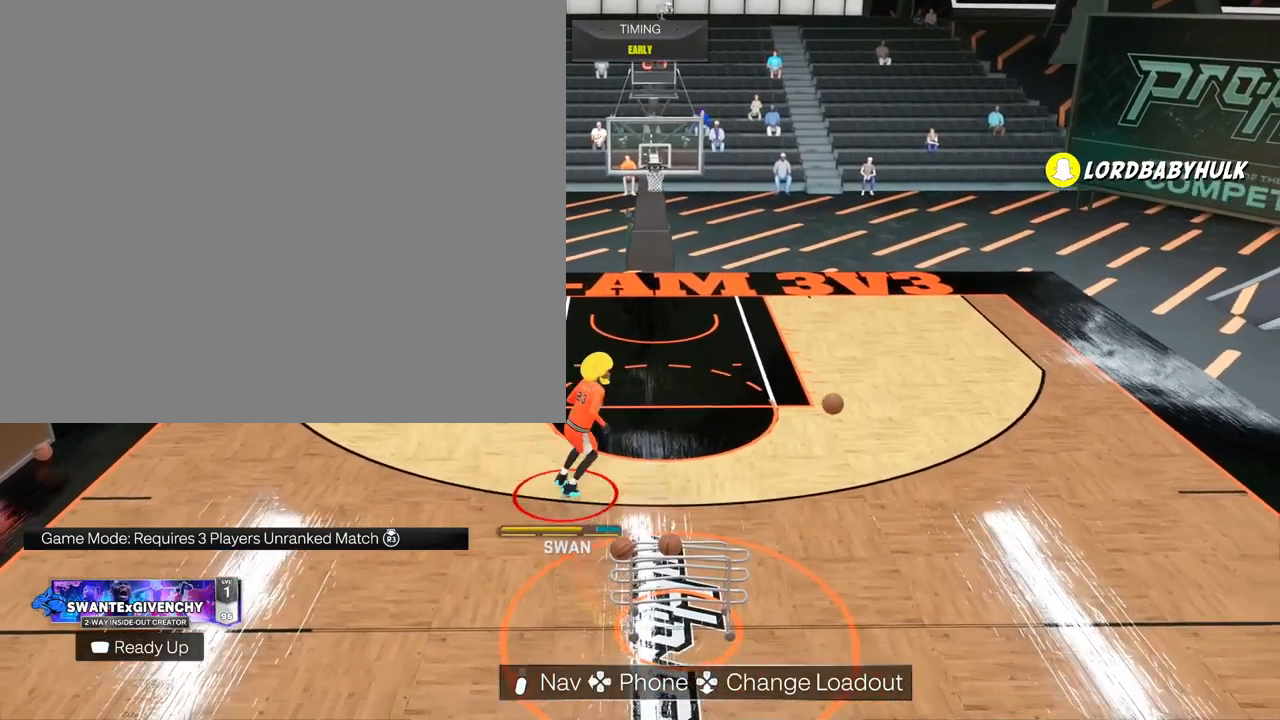
{"buttons": [], "left_stick": "down-right", "right_stick": "center", "events": [[33, "R2", "up"], [433, "left_stick", "down-right"]]}
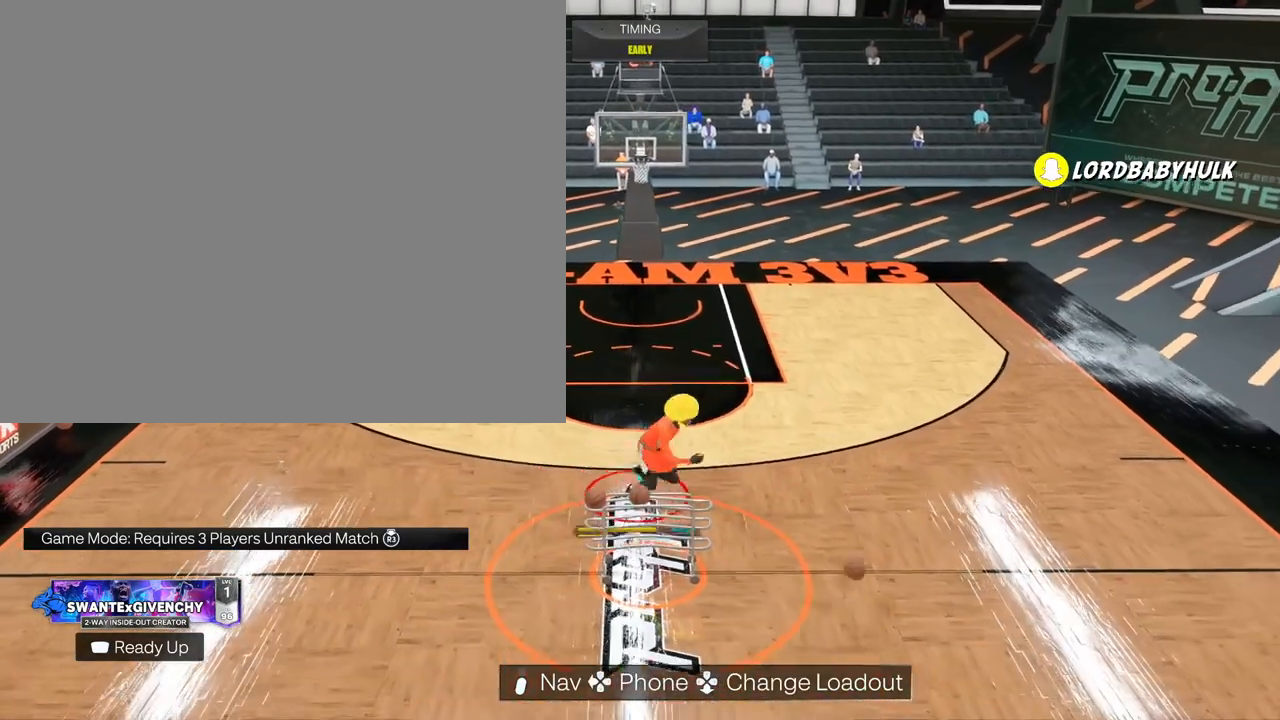
{"buttons": [], "left_stick": "up-right", "right_stick": "center", "events": [[233, "left_stick", "up-right"]]}
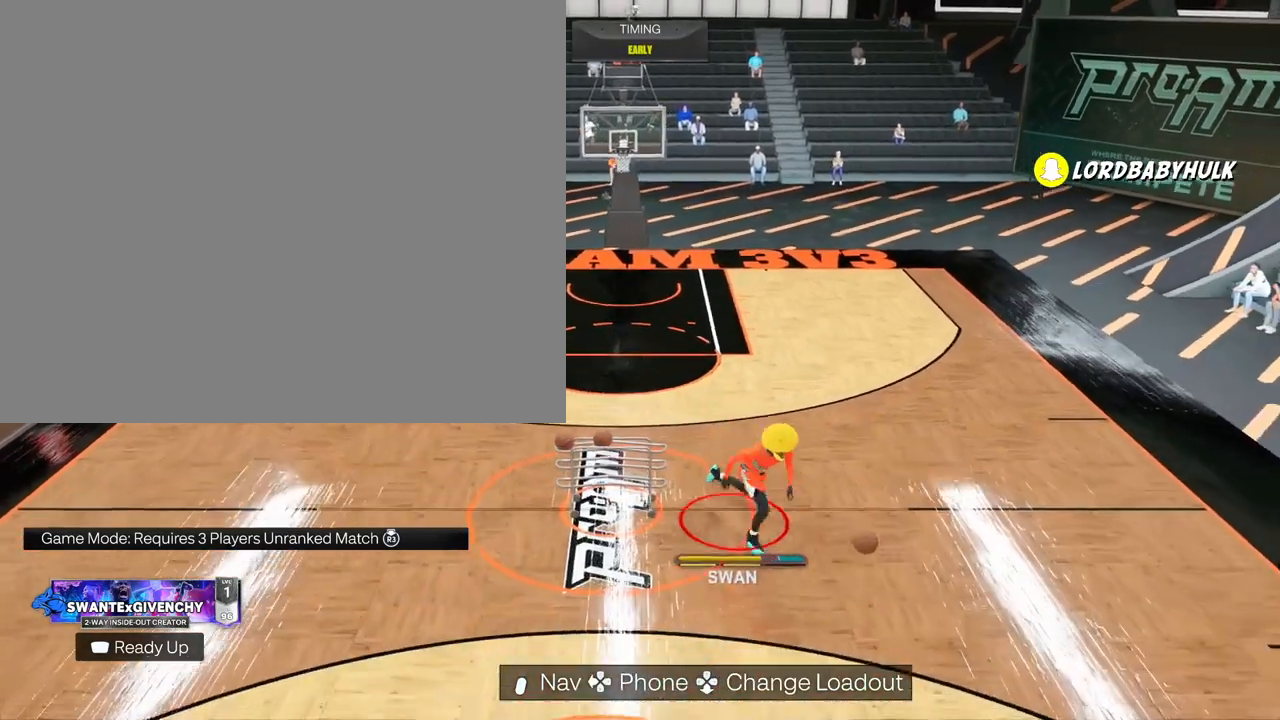
{"buttons": [], "left_stick": "up-right", "right_stick": "center", "events": []}
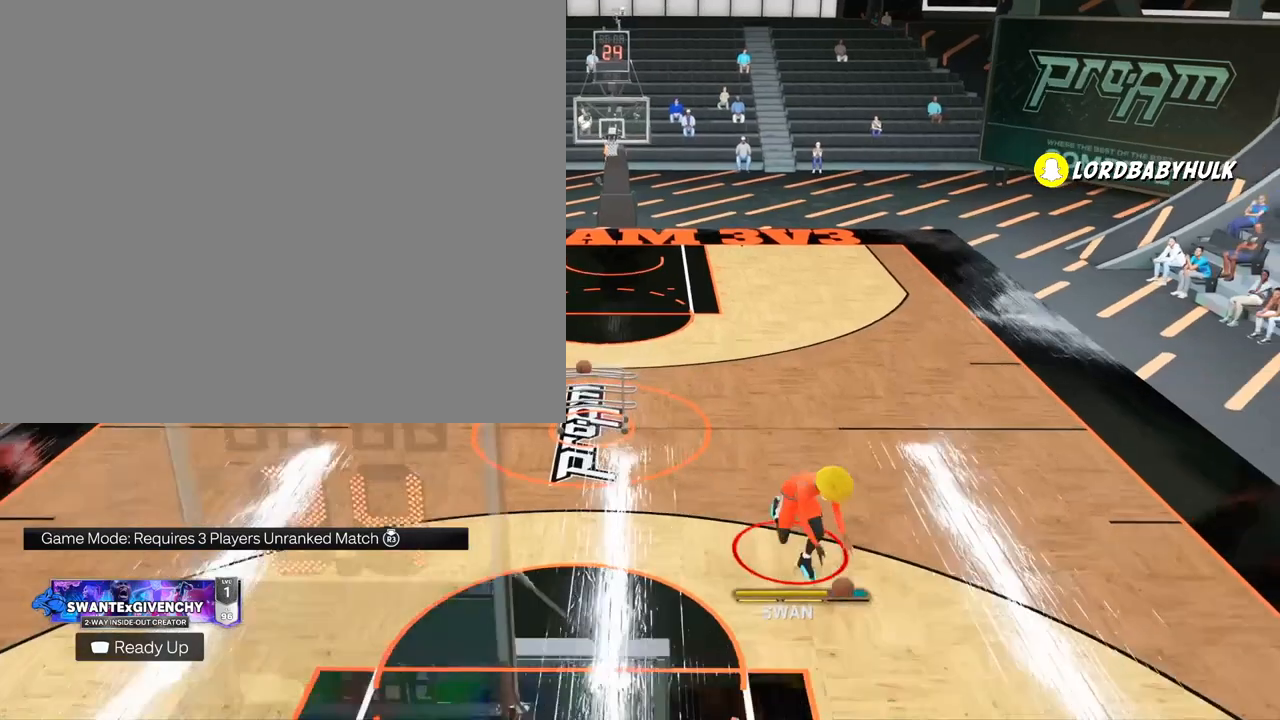
{"buttons": [], "left_stick": "up", "right_stick": "center", "events": [[133, "left_stick", "up"], [367, "right_stick", "down-left"], [467, "right_stick", "center"]]}
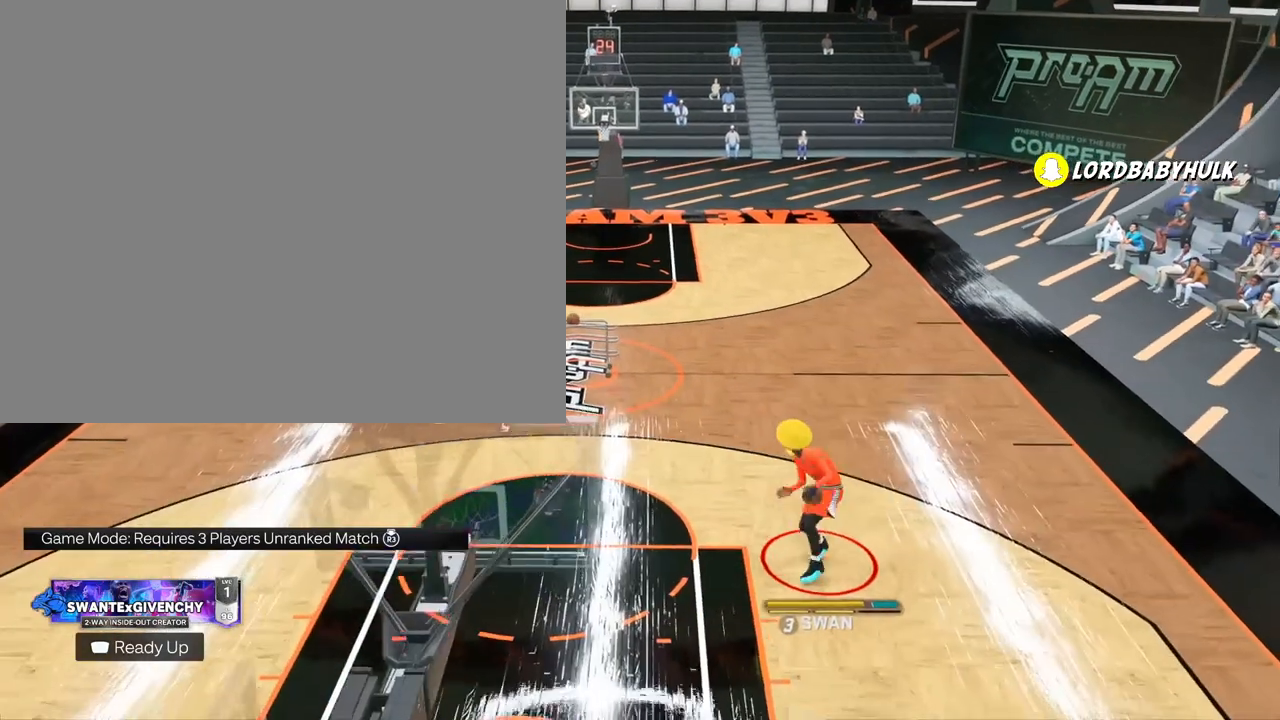
{"buttons": [], "left_stick": "up", "right_stick": "center", "events": []}
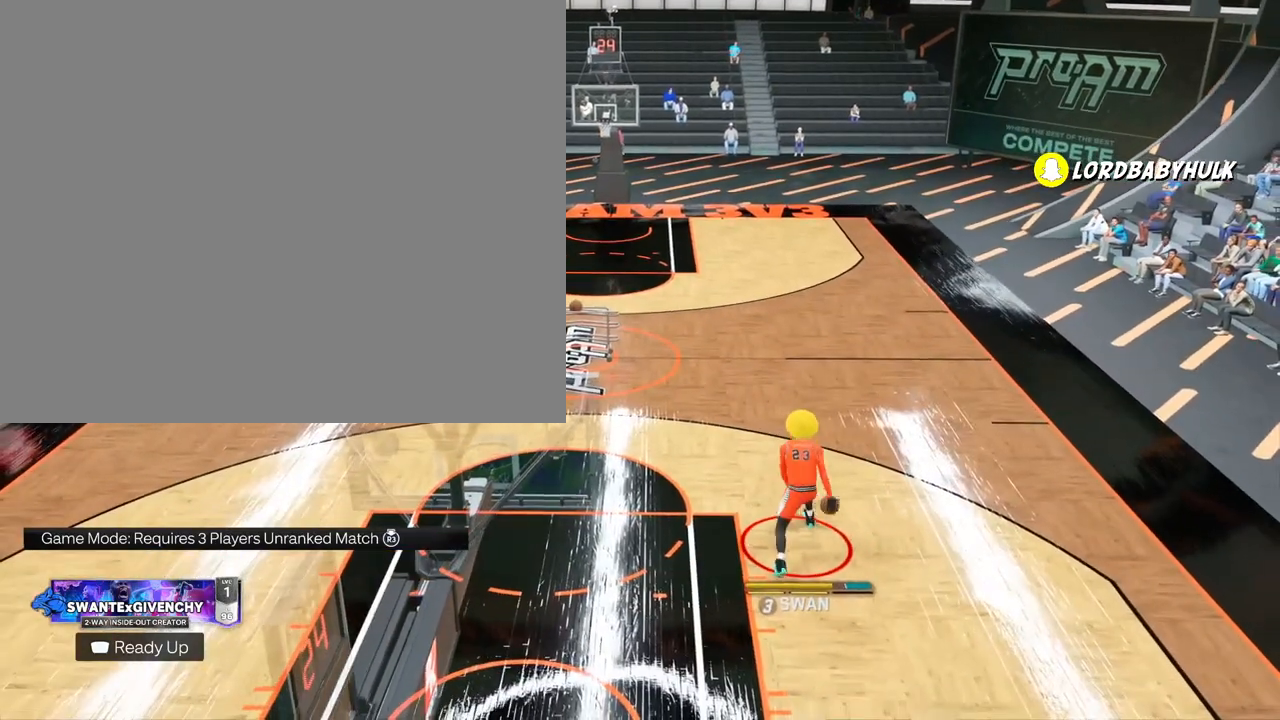
{"buttons": [], "left_stick": "up-right", "right_stick": "center", "events": [[183, "right_stick", "down-right"], [267, "right_stick", "center"], [500, "left_stick", "up-right"]]}